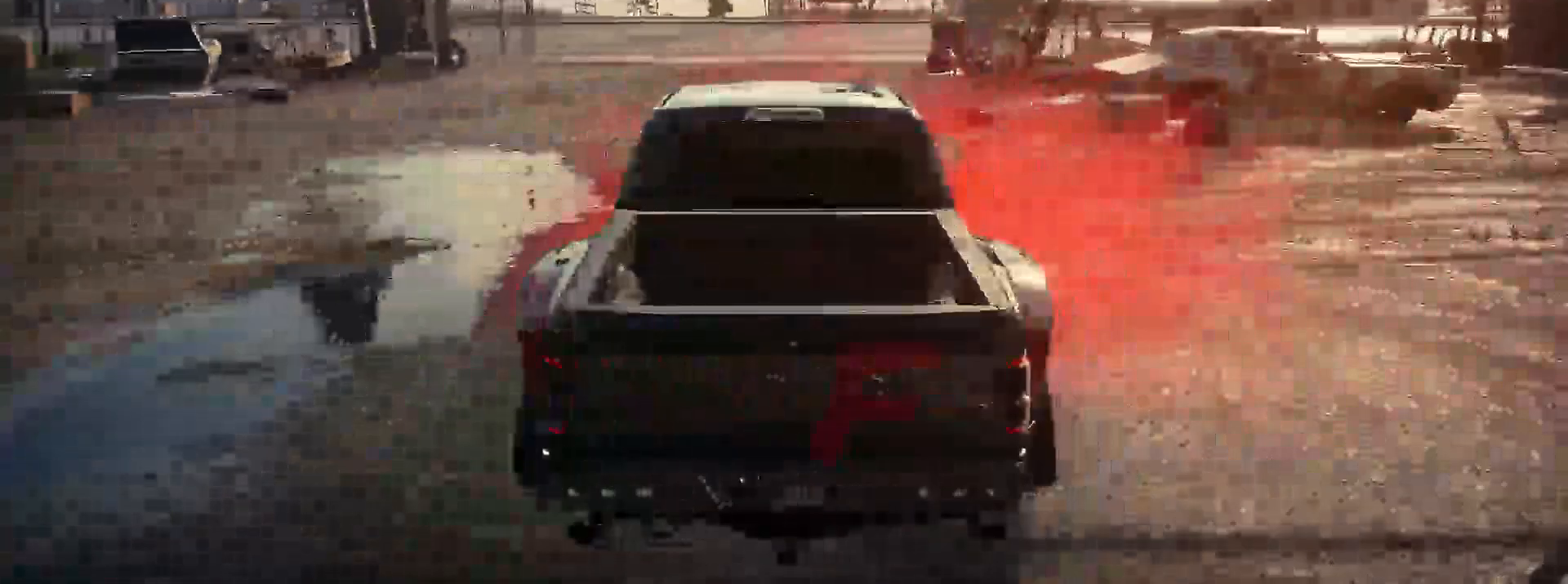
Gameplay with a controller (Xbox layout); each line is a JSON object with the inputs held at the frame after it. "events" lists button and stick changes between this image and that frame as [ms after this image, input, new state], when the widget could be followed in between. Not read: SELECT.
{"buttons": ["DPAD_RIGHT"], "left_stick": "center", "right_stick": "center"}
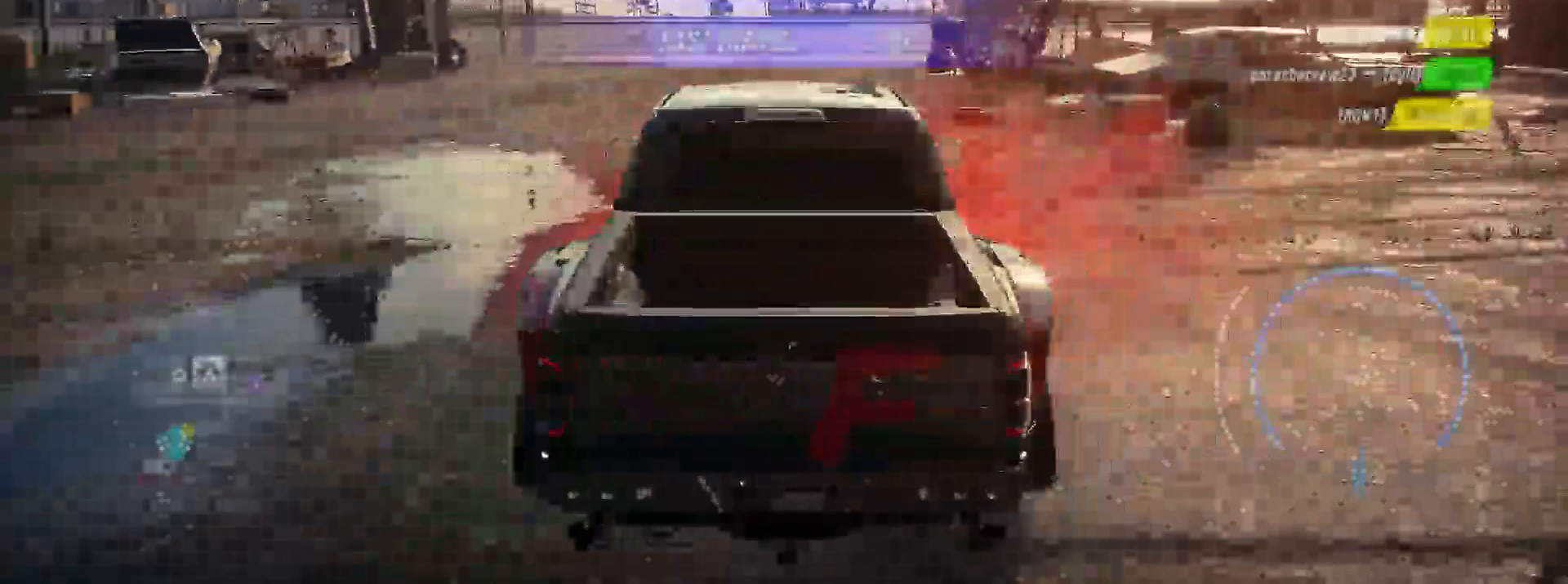
{"buttons": [], "left_stick": "center", "right_stick": "center"}
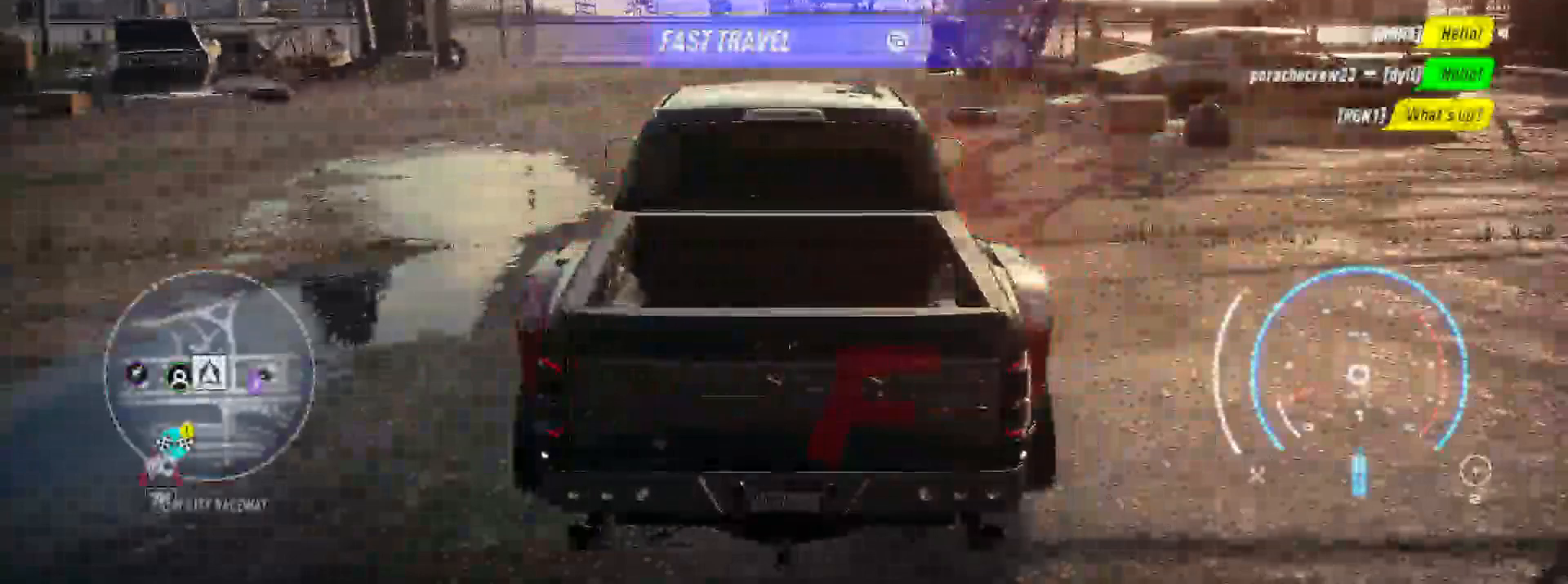
{"buttons": [], "left_stick": "center", "right_stick": "center", "events": []}
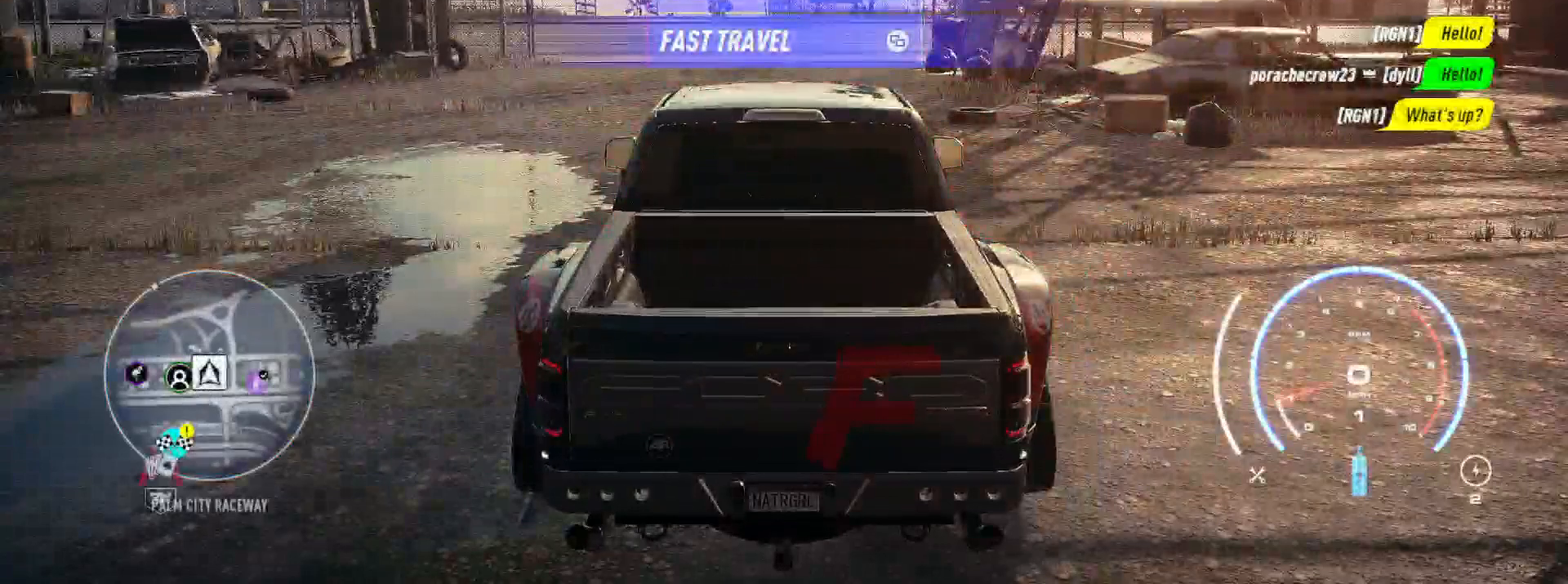
{"buttons": [], "left_stick": "center", "right_stick": "center", "events": []}
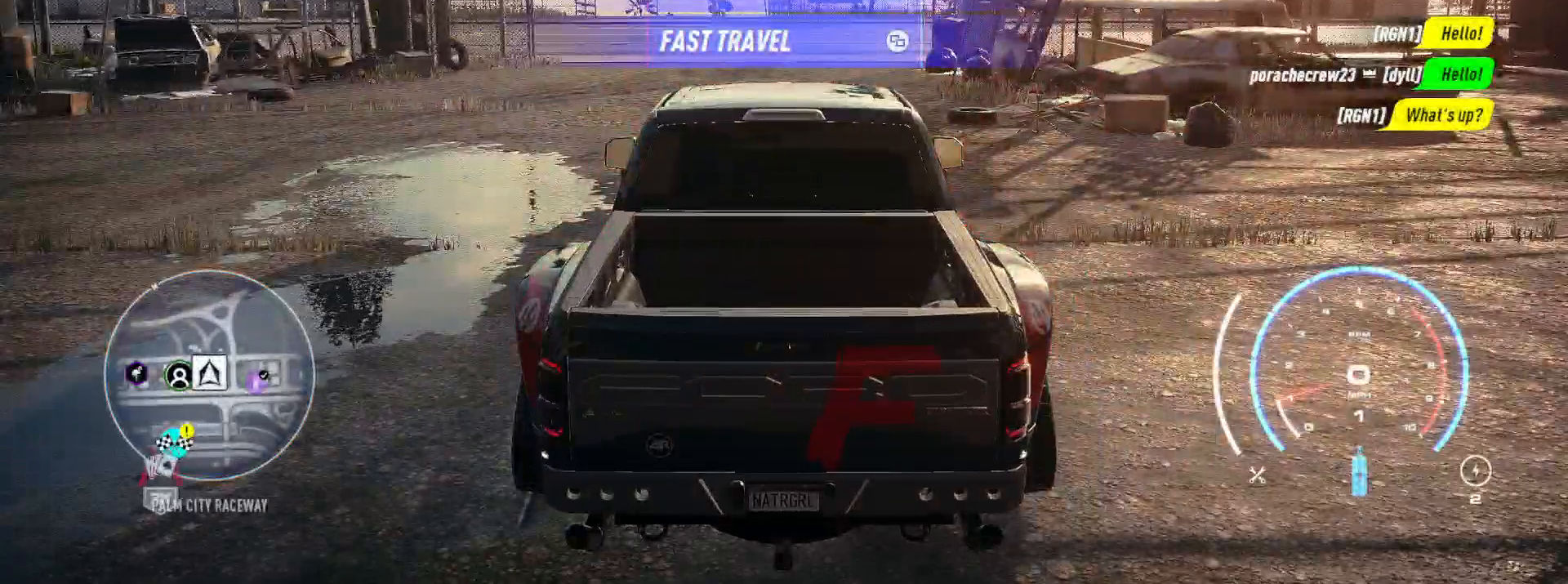
{"buttons": [], "left_stick": "center", "right_stick": "center", "events": []}
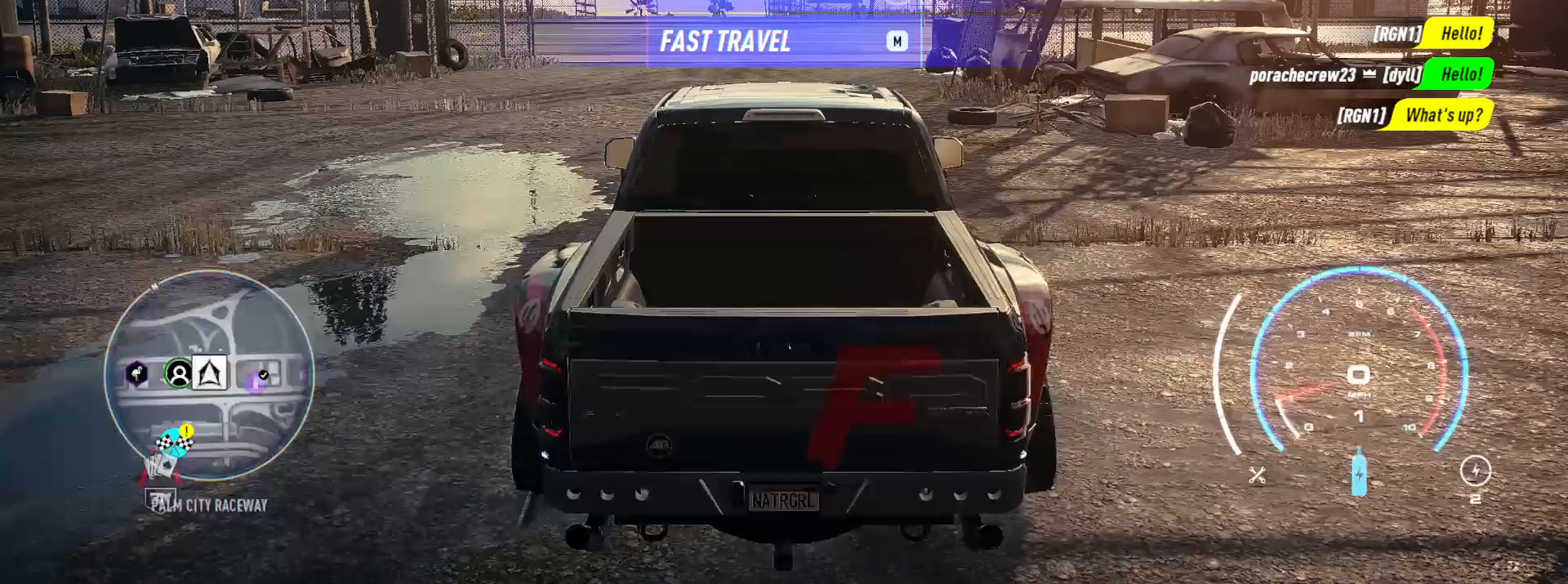
{"buttons": [], "left_stick": "center", "right_stick": "center", "events": []}
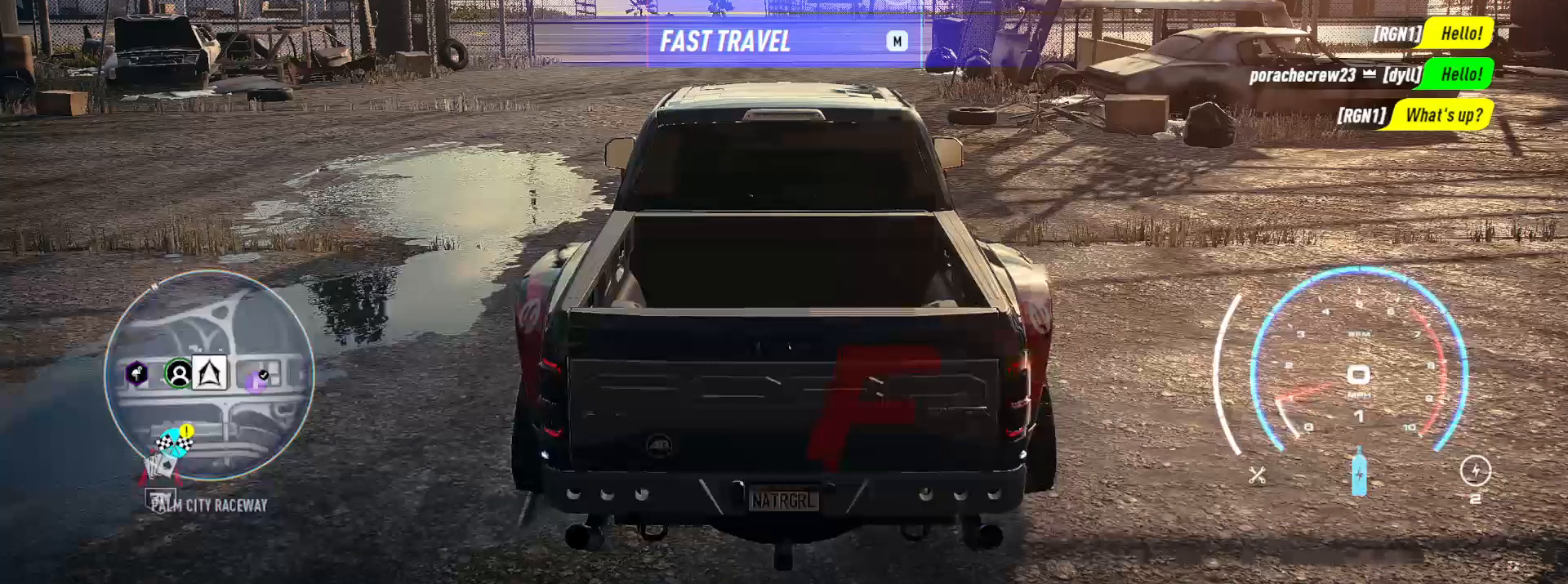
{"buttons": [], "left_stick": "center", "right_stick": "center", "events": []}
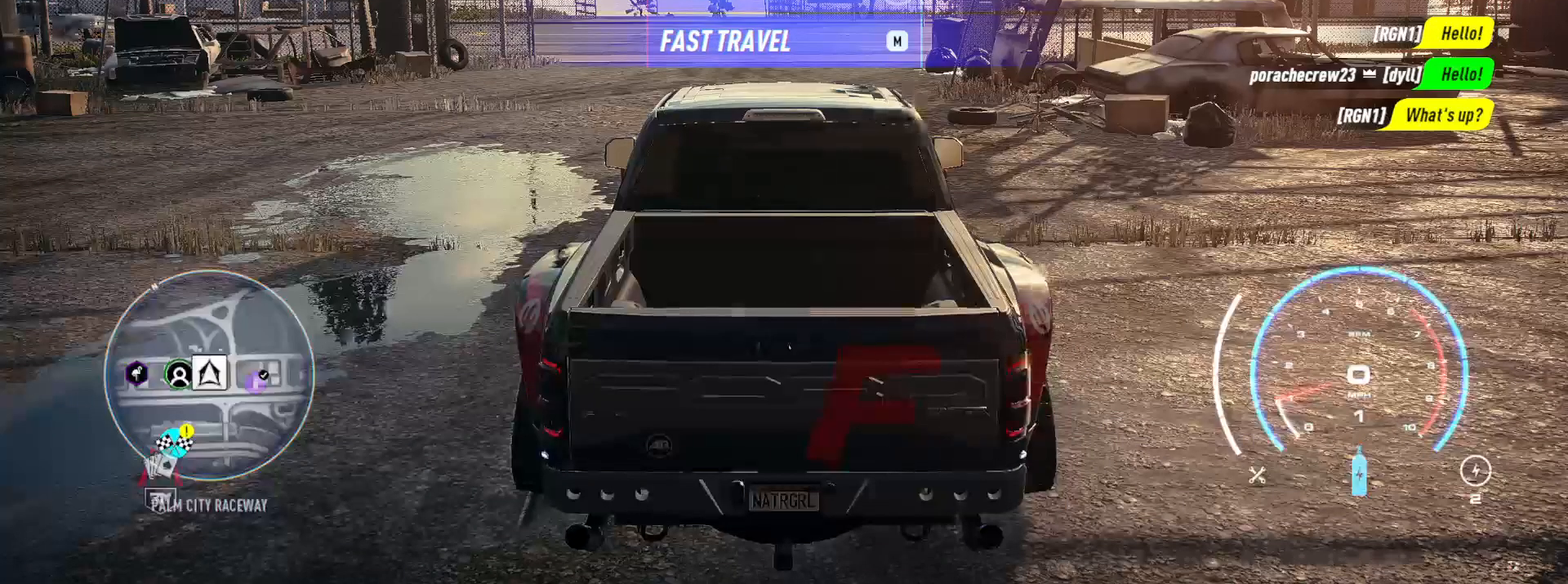
{"buttons": [], "left_stick": "center", "right_stick": "center", "events": []}
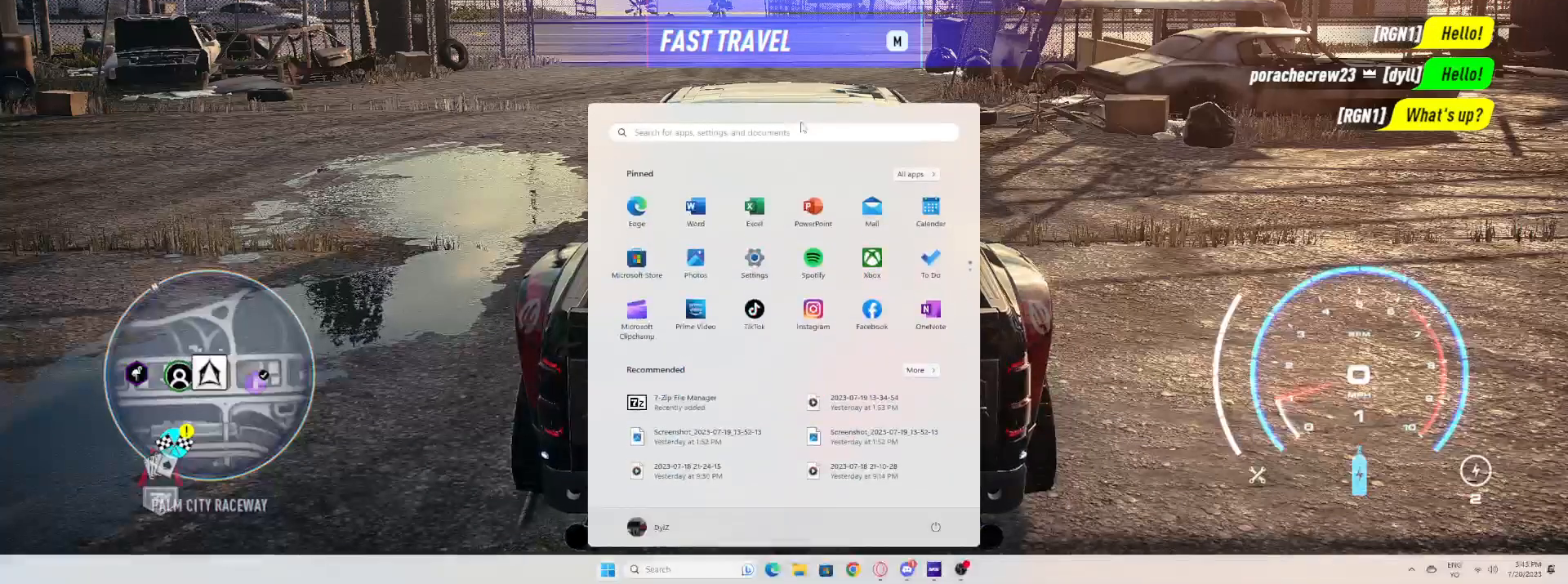
{"buttons": [], "left_stick": "center", "right_stick": "center", "events": []}
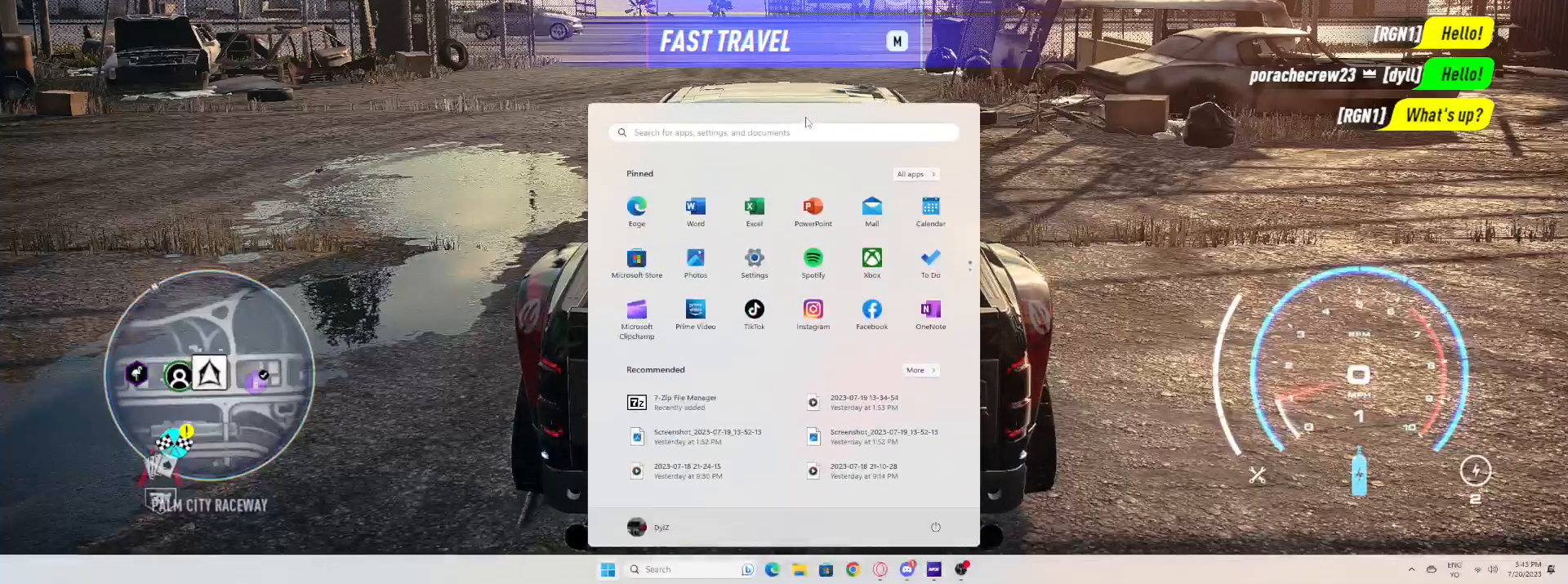
{"buttons": [], "left_stick": "center", "right_stick": "center", "events": []}
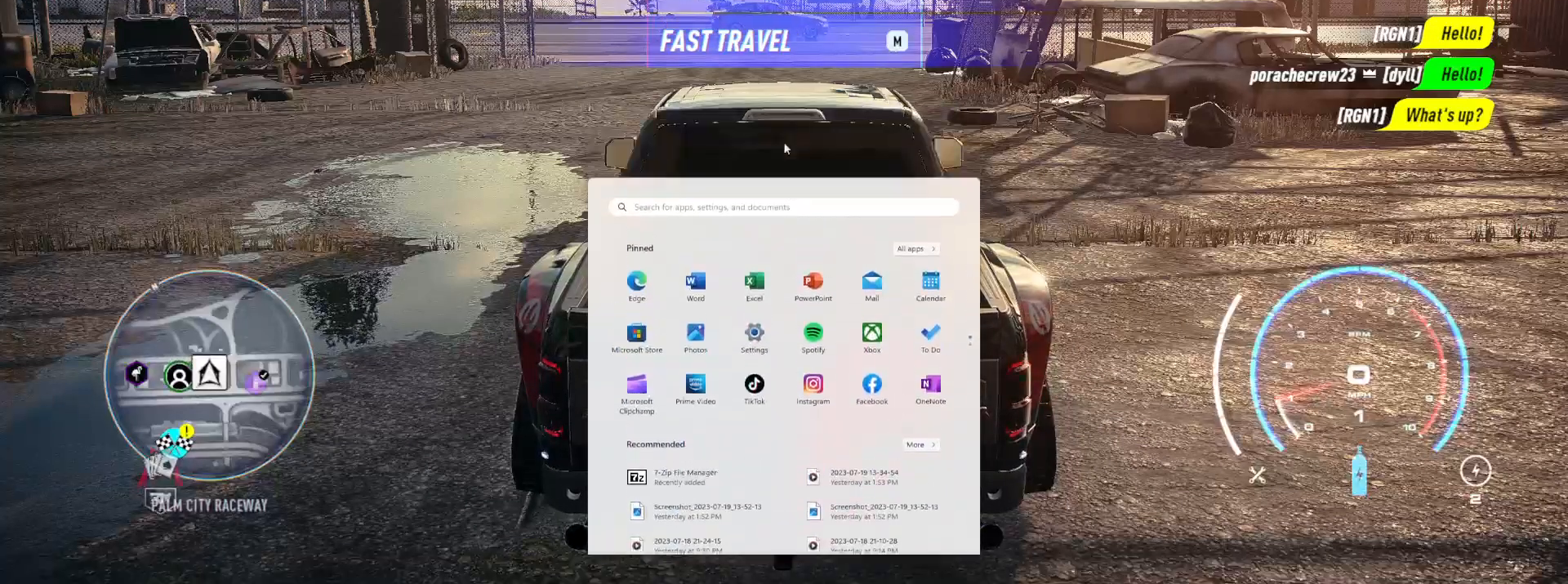
{"buttons": [], "left_stick": "center", "right_stick": "center", "events": []}
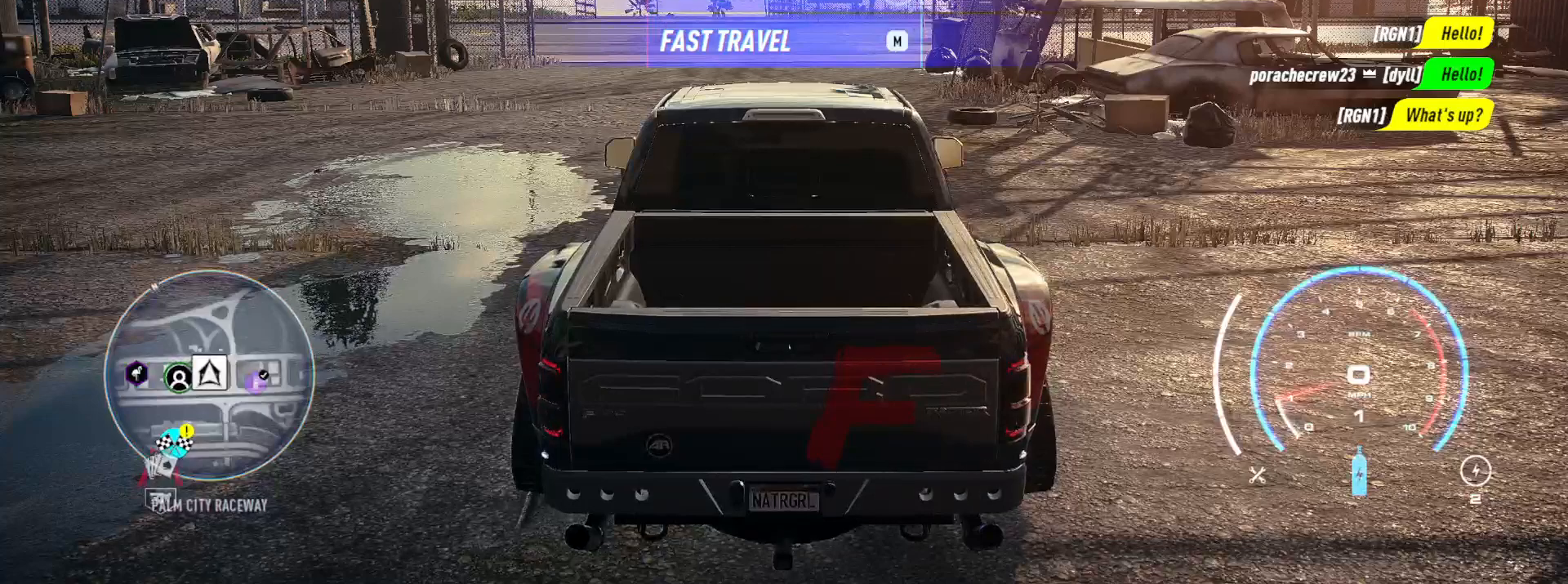
{"buttons": ["DPAD_RIGHT"], "left_stick": "center", "right_stick": "center", "events": [[483, "DPAD_RIGHT", "down"]]}
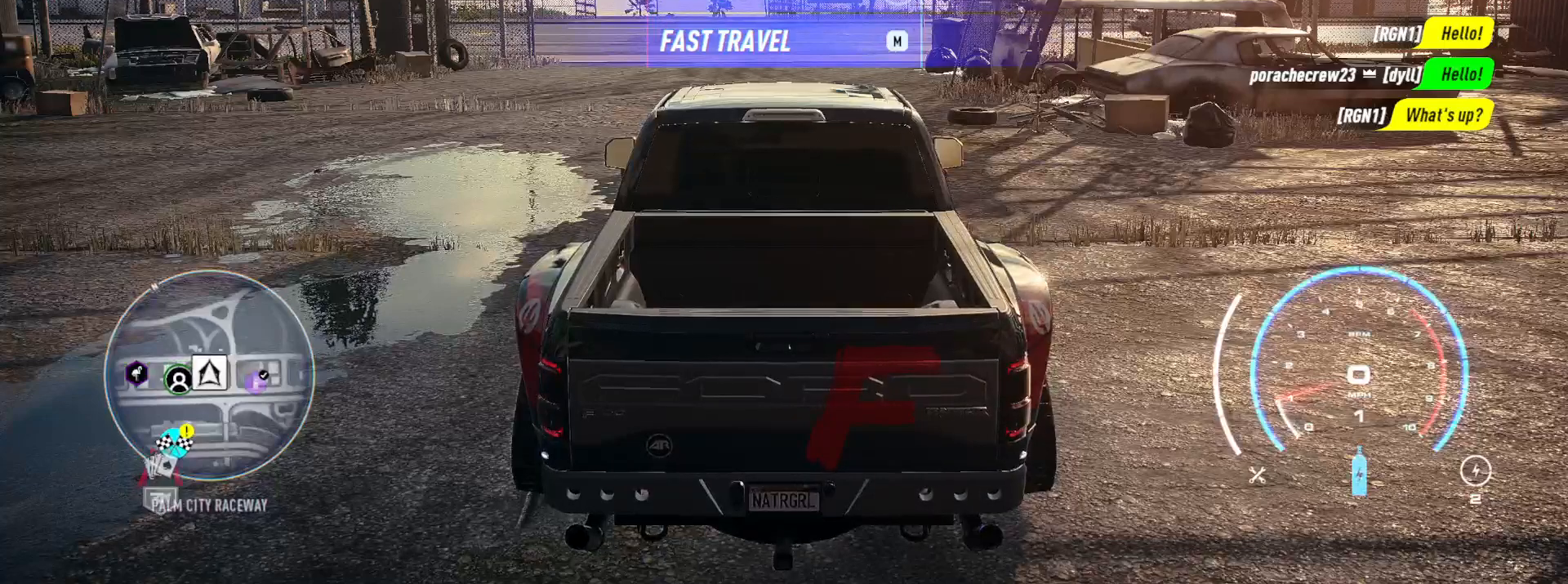
{"buttons": ["DPAD_DOWN"], "left_stick": "center", "right_stick": "center", "events": [[183, "DPAD_RIGHT", "up"], [483, "DPAD_DOWN", "down"]]}
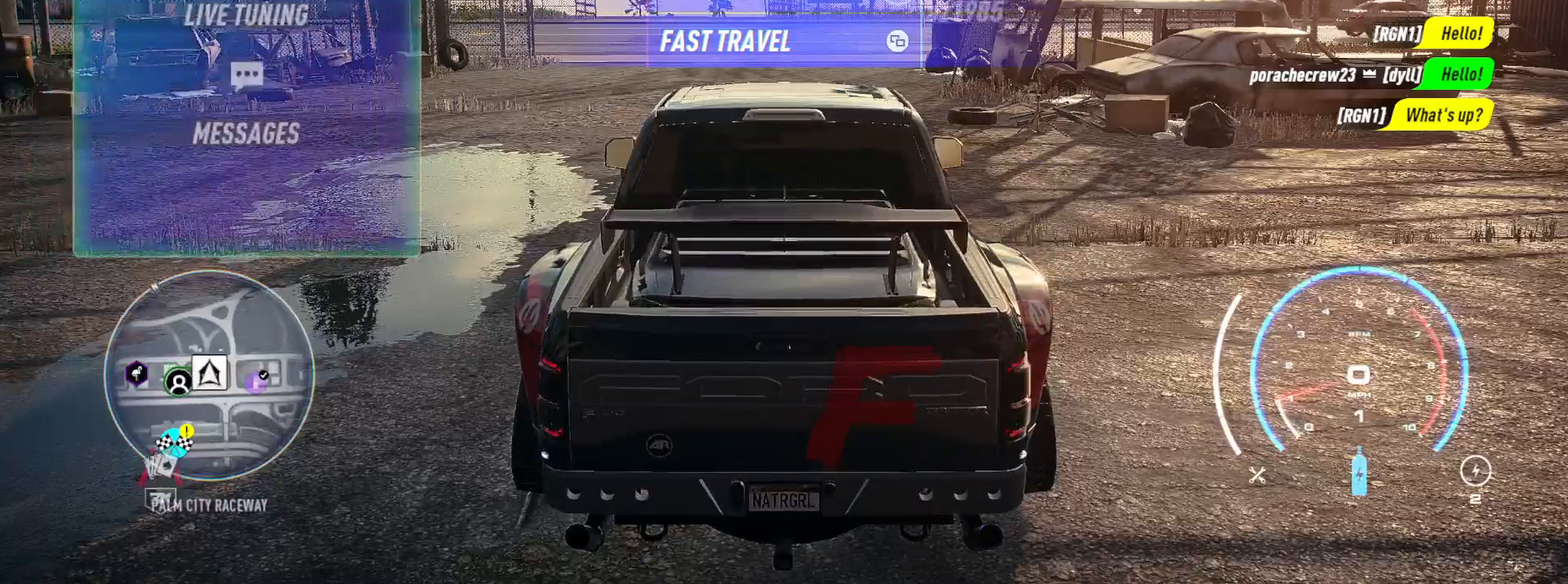
{"buttons": [], "left_stick": "center", "right_stick": "center", "events": [[83, "DPAD_DOWN", "up"], [233, "DPAD_RIGHT", "down"], [350, "DPAD_RIGHT", "up"]]}
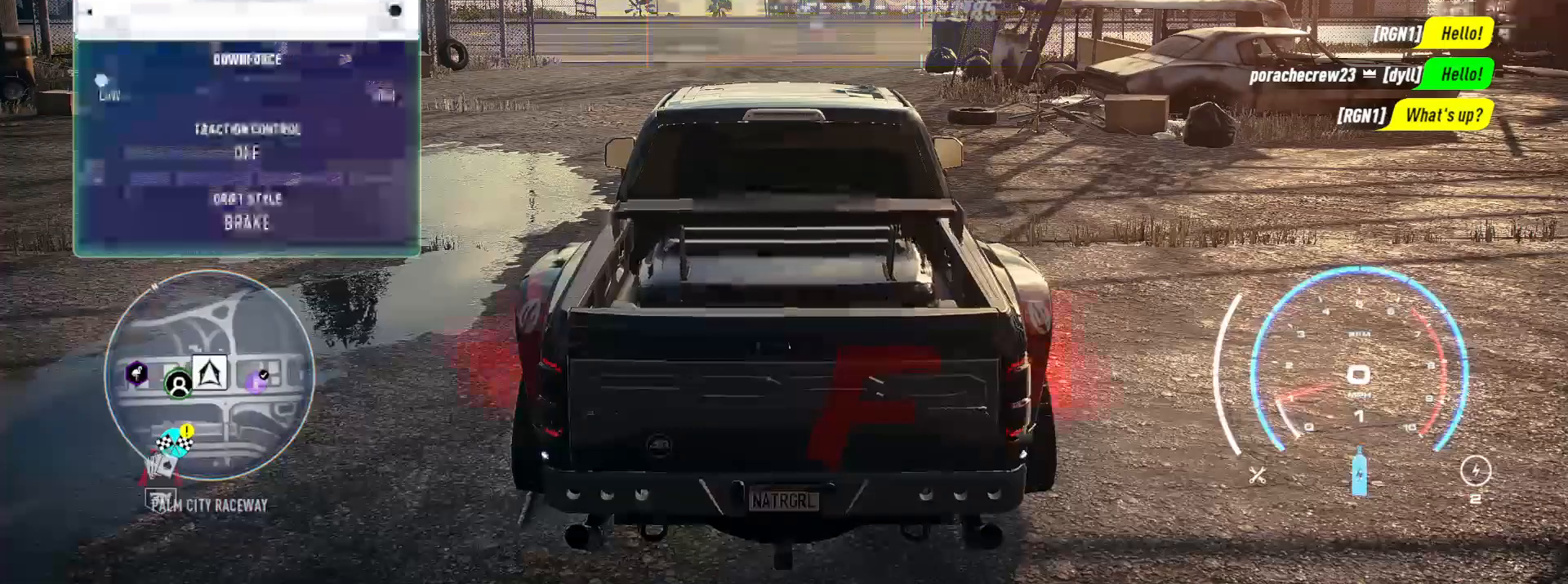
{"buttons": ["X", "R2"], "left_stick": "center", "right_stick": "center", "events": [[67, "right_stick", "up"], [250, "right_stick", "center"], [367, "R2", "down"], [383, "X", "down"]]}
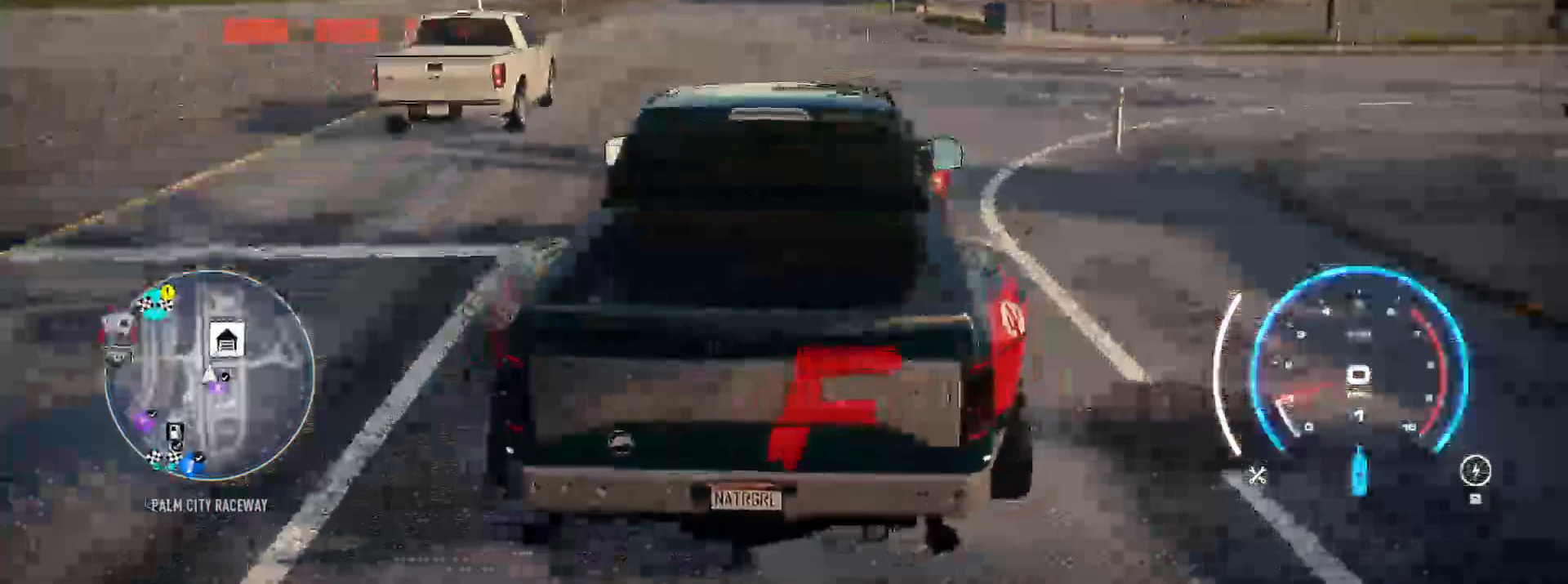
{"buttons": ["X", "R2"], "left_stick": "center", "right_stick": "center", "events": []}
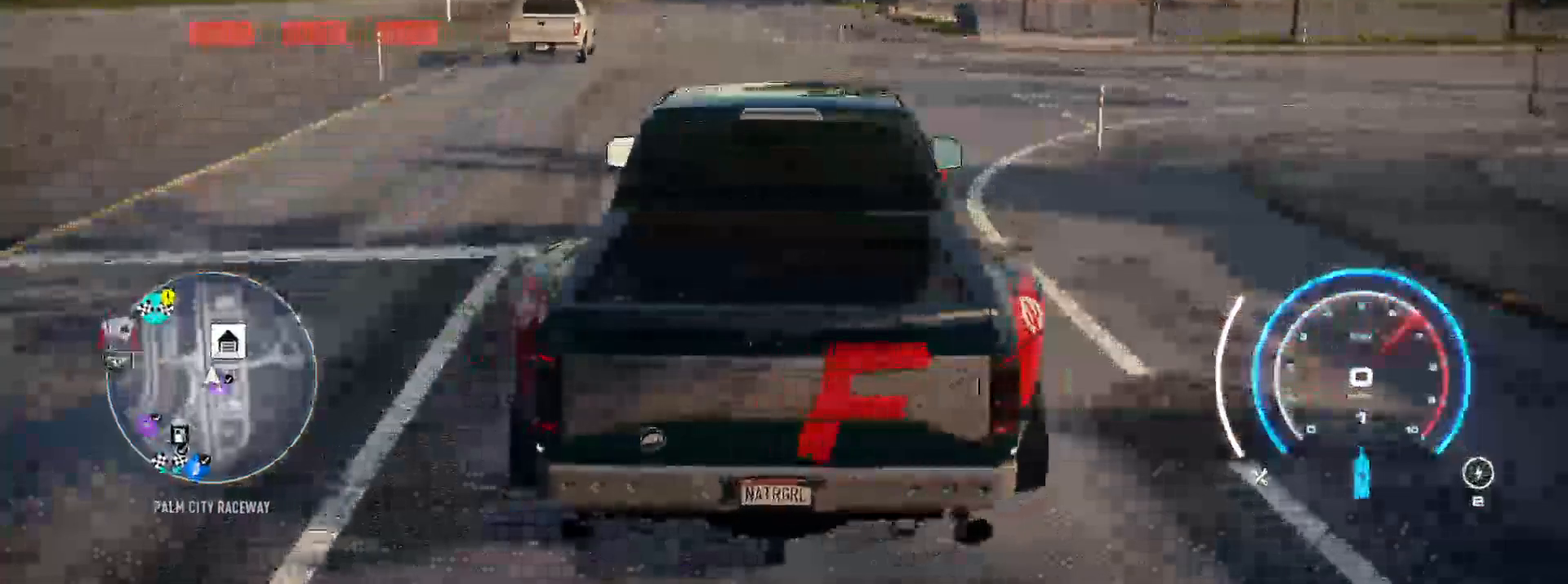
{"buttons": ["X", "R2"], "left_stick": "center", "right_stick": "center", "events": []}
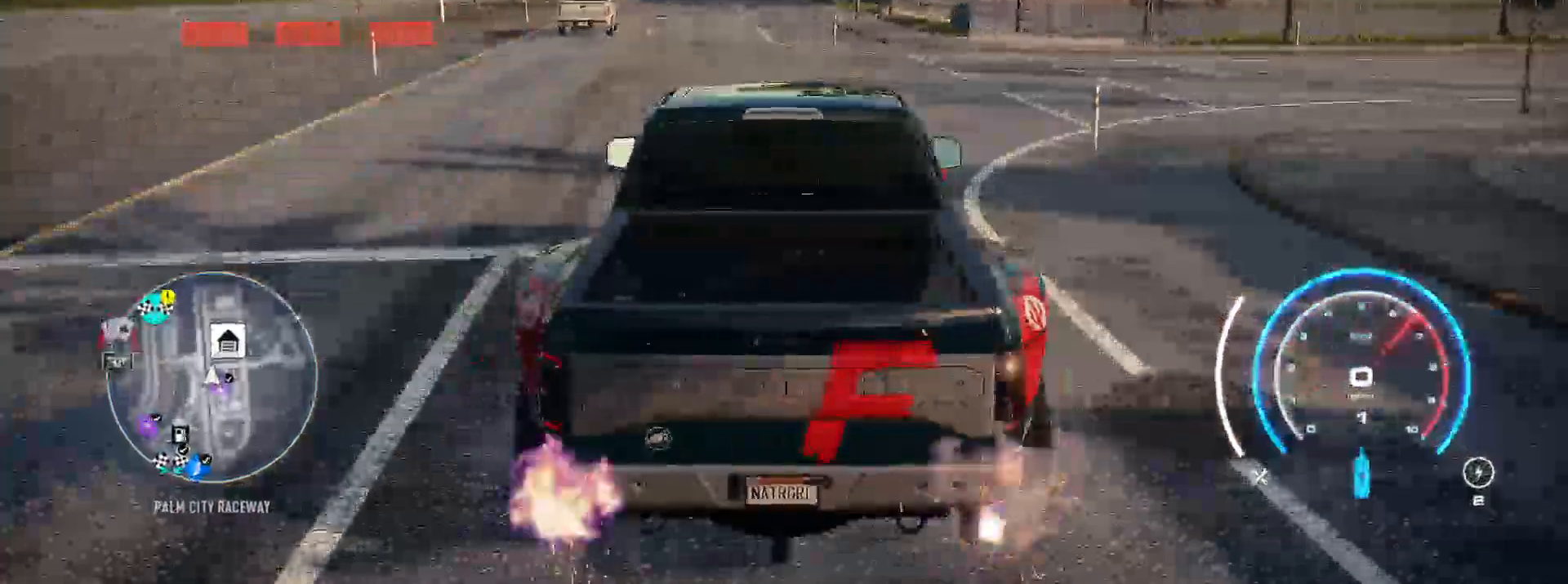
{"buttons": ["X", "R2"], "left_stick": "center", "right_stick": "center", "events": []}
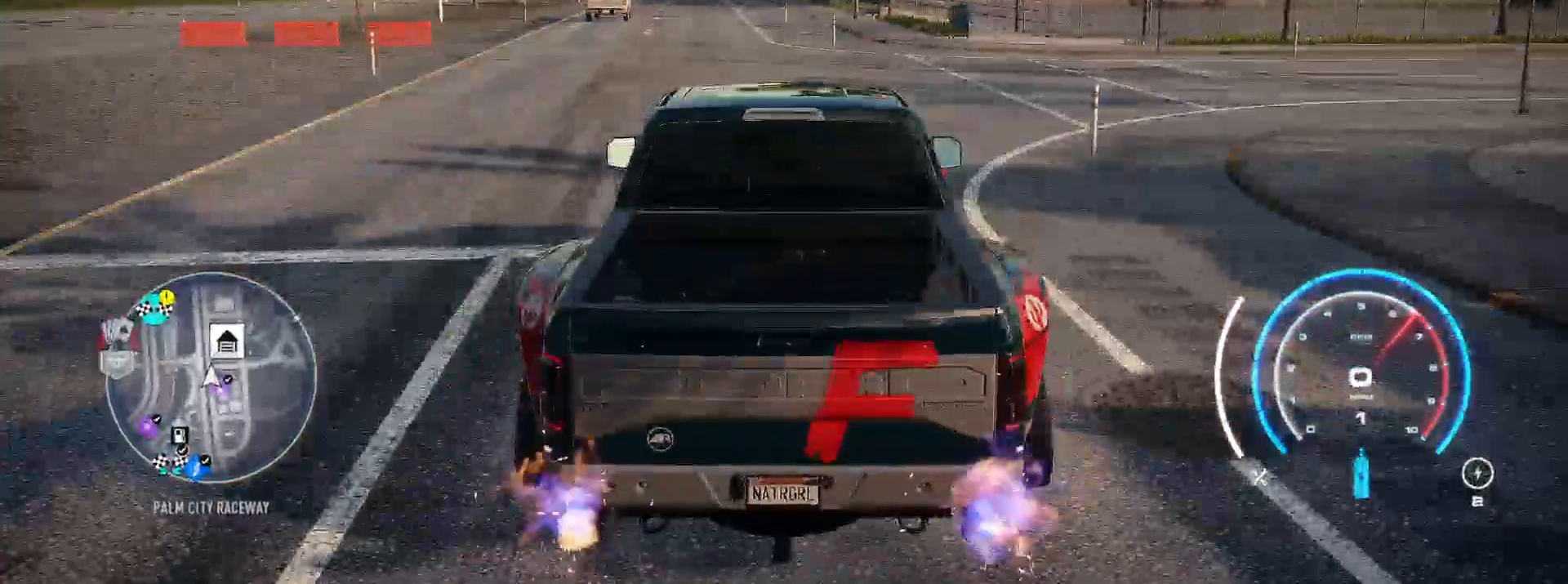
{"buttons": ["X", "R2"], "left_stick": "center", "right_stick": "center", "events": []}
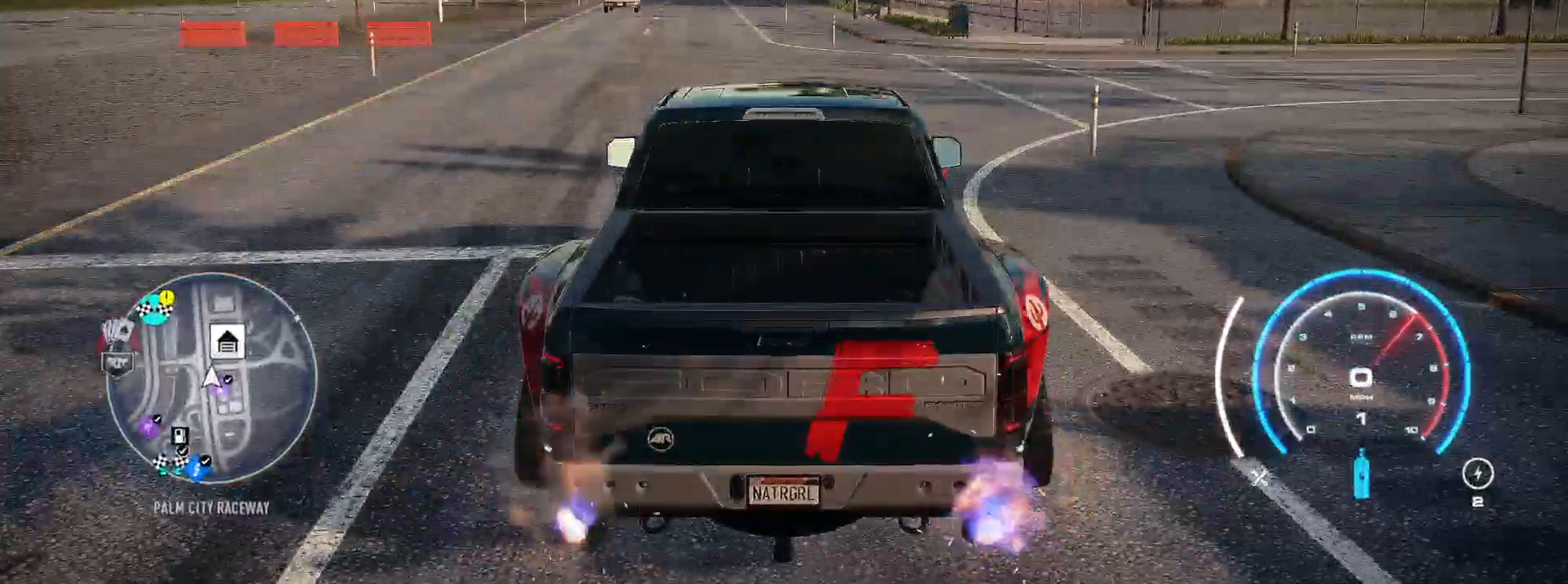
{"buttons": ["X", "R2"], "left_stick": "center", "right_stick": "center", "events": []}
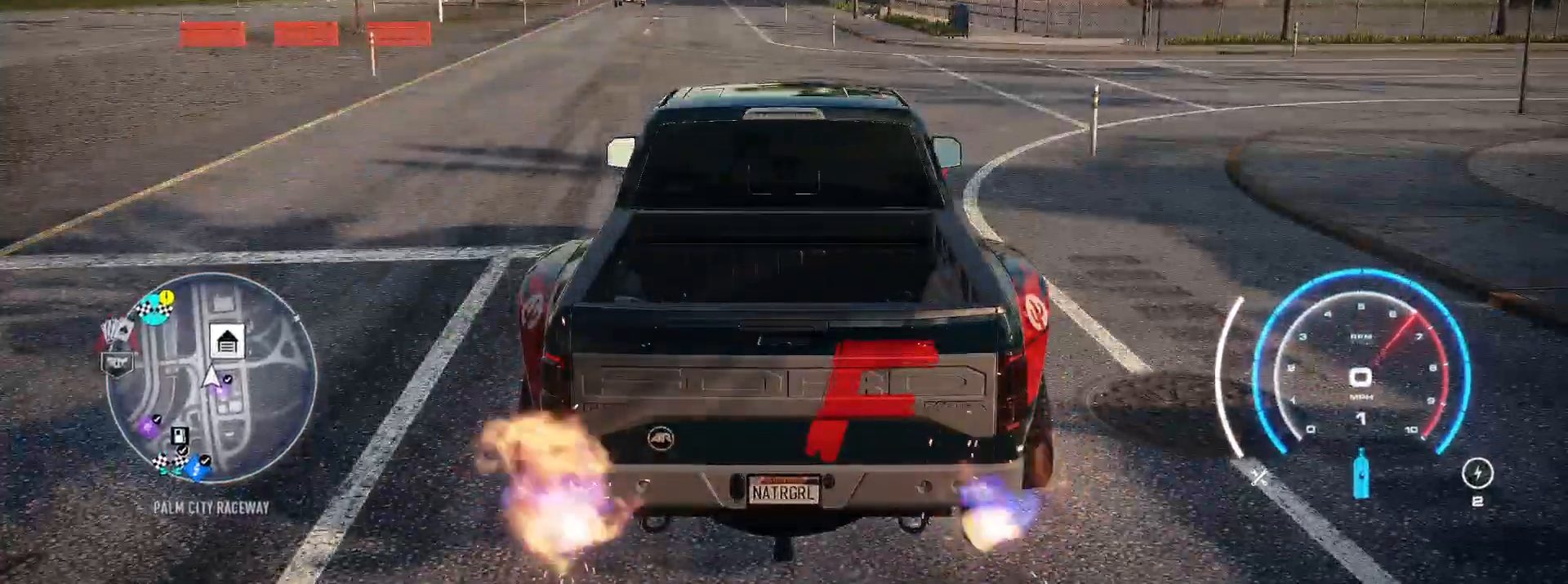
{"buttons": ["X", "R2"], "left_stick": "center", "right_stick": "center", "events": []}
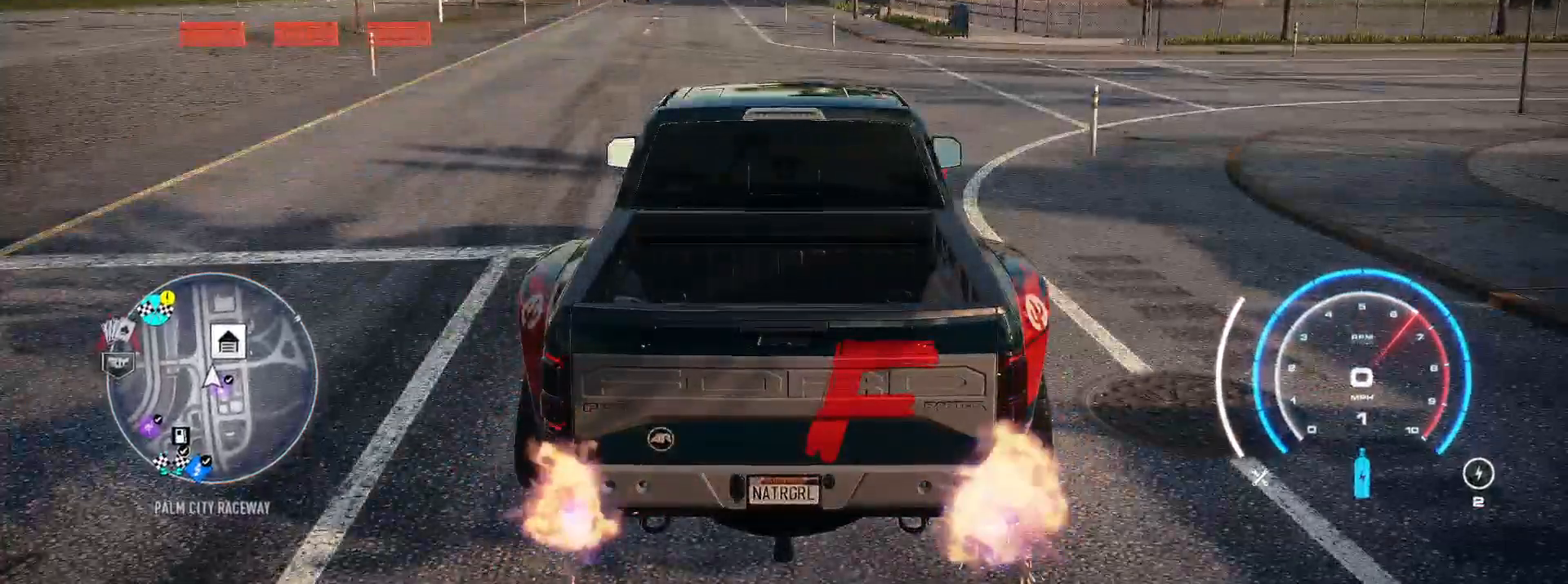
{"buttons": ["X", "R2"], "left_stick": "center", "right_stick": "center", "events": []}
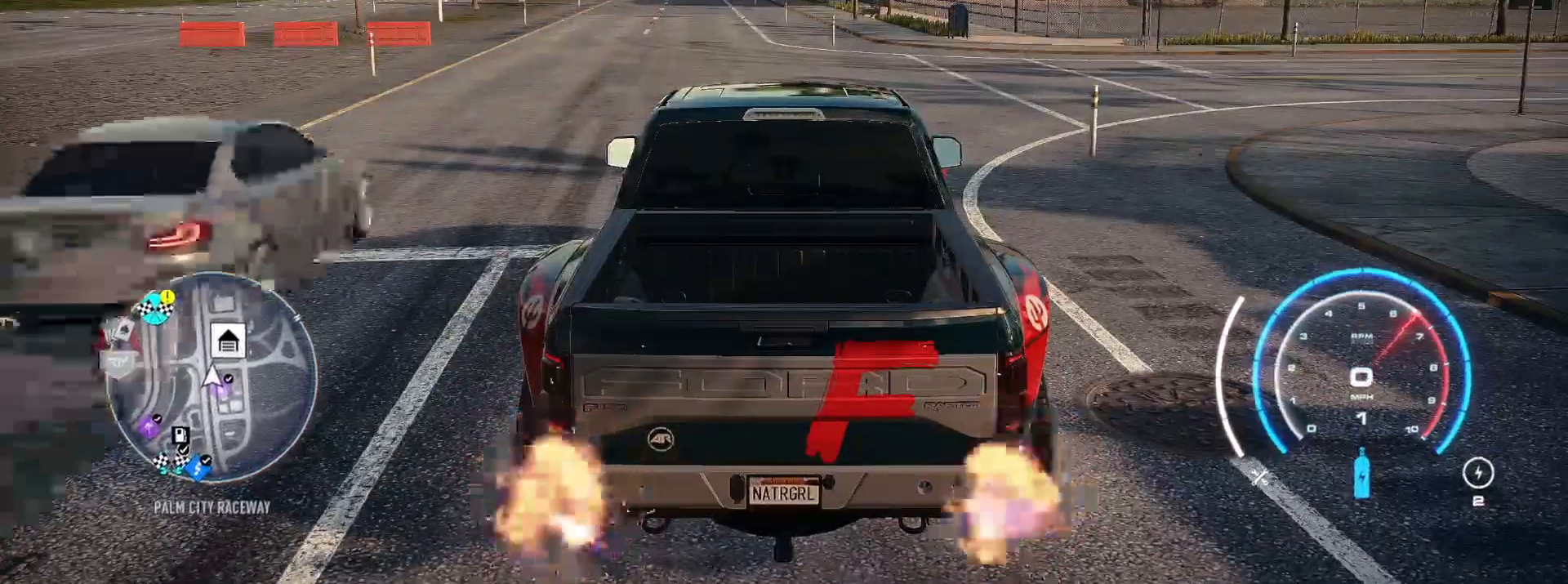
{"buttons": ["R2"], "left_stick": "left", "right_stick": "center", "events": [[17, "X", "up"], [150, "left_stick", "left"]]}
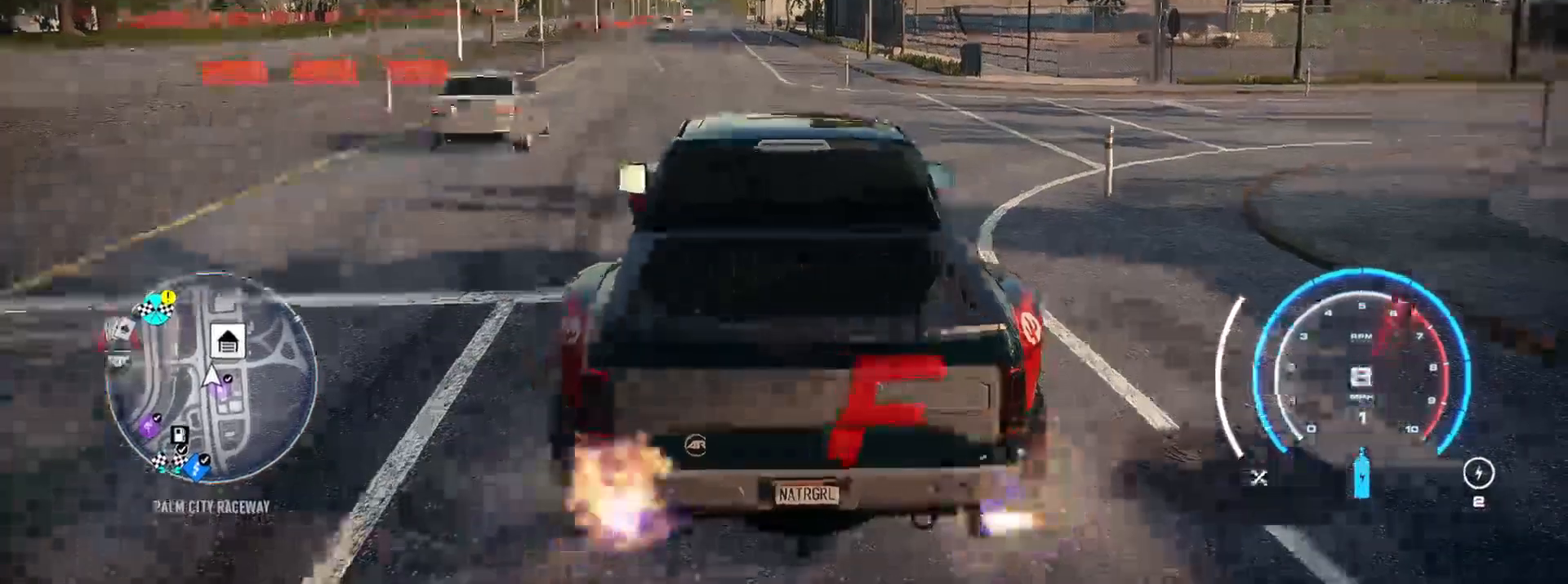
{"buttons": ["R1", "R2"], "left_stick": "left", "right_stick": "center", "events": [[500, "R1", "down"]]}
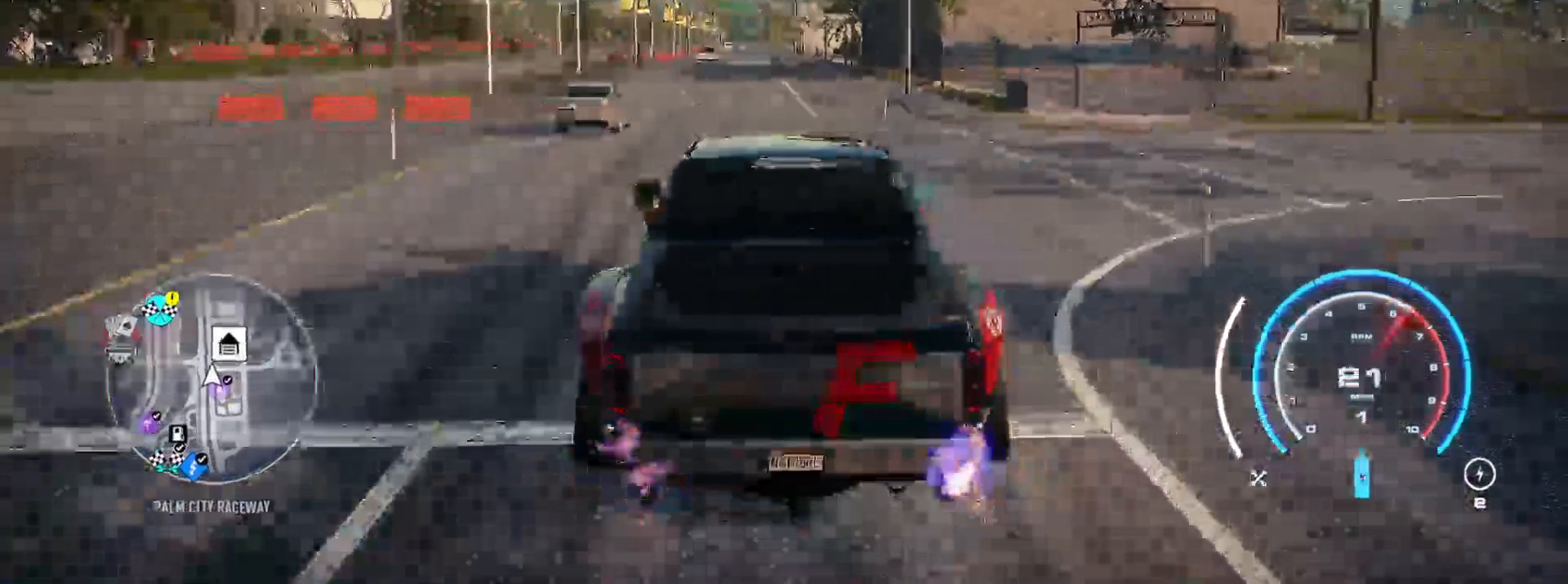
{"buttons": ["R2"], "left_stick": "left", "right_stick": "center", "events": [[33, "R1", "up"]]}
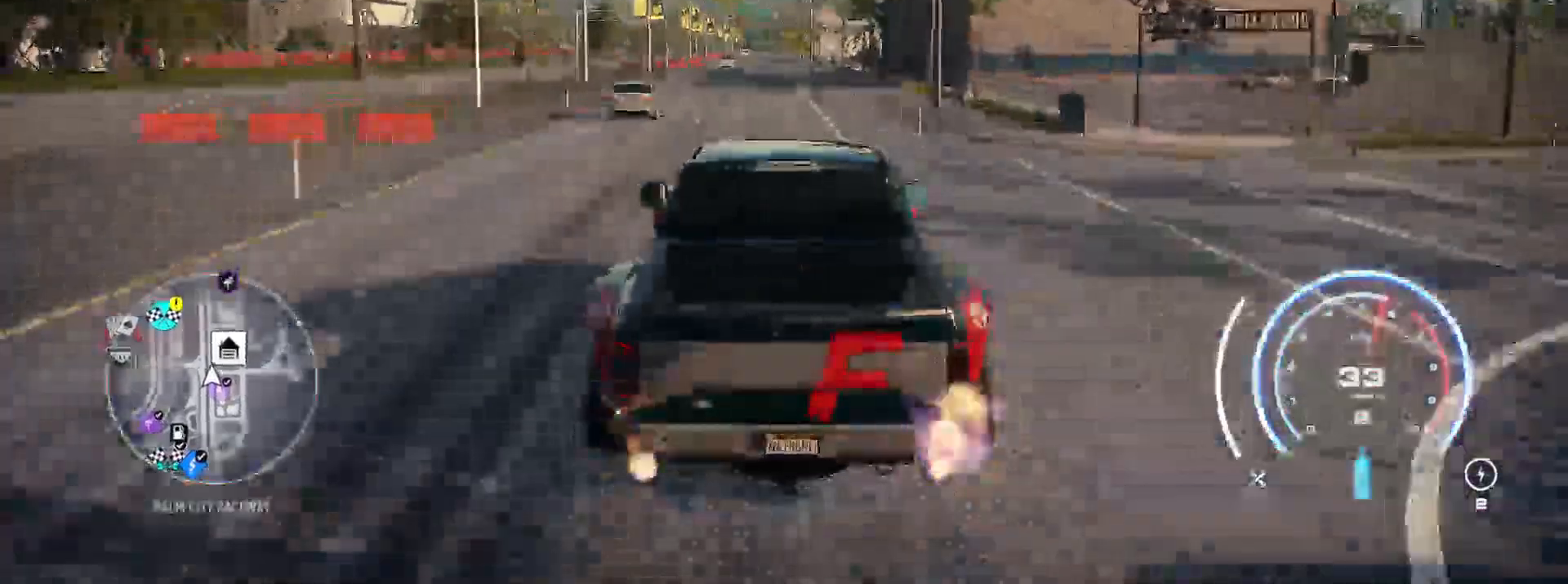
{"buttons": ["R2"], "left_stick": "left", "right_stick": "center", "events": []}
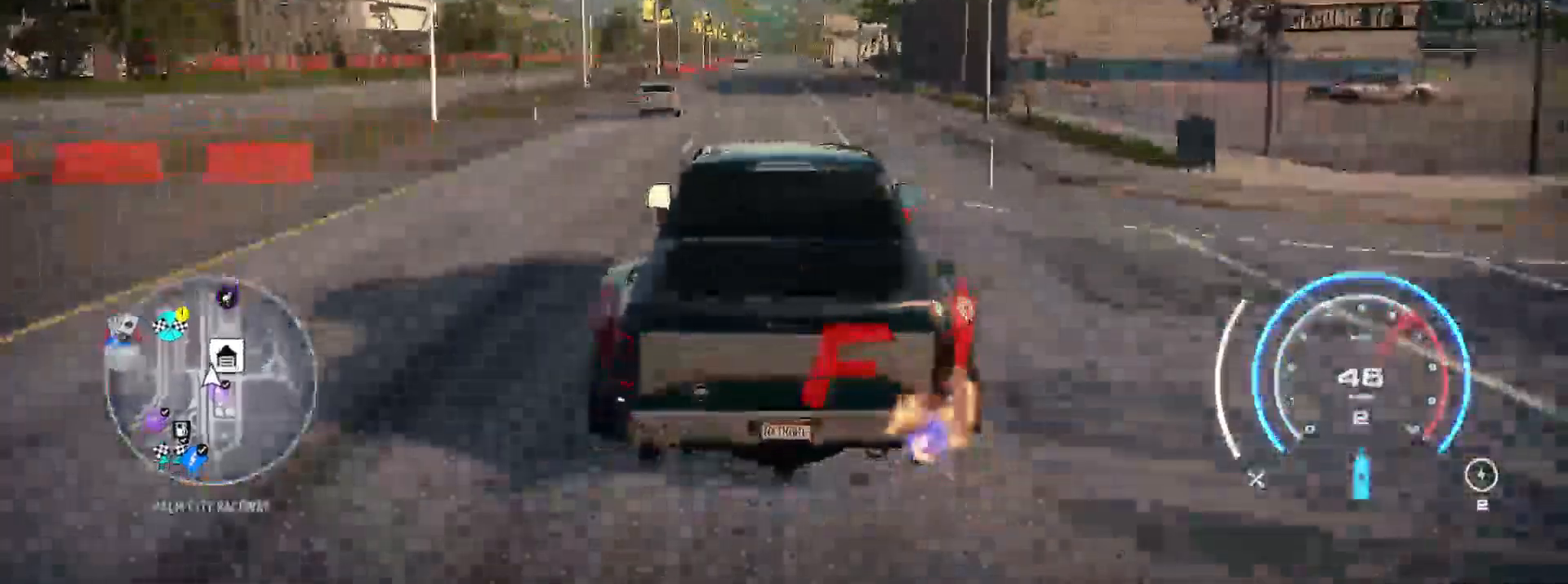
{"buttons": ["R2"], "left_stick": "left", "right_stick": "center", "events": [[150, "R1", "down"], [183, "R1", "up"], [417, "A", "down"], [500, "A", "up"]]}